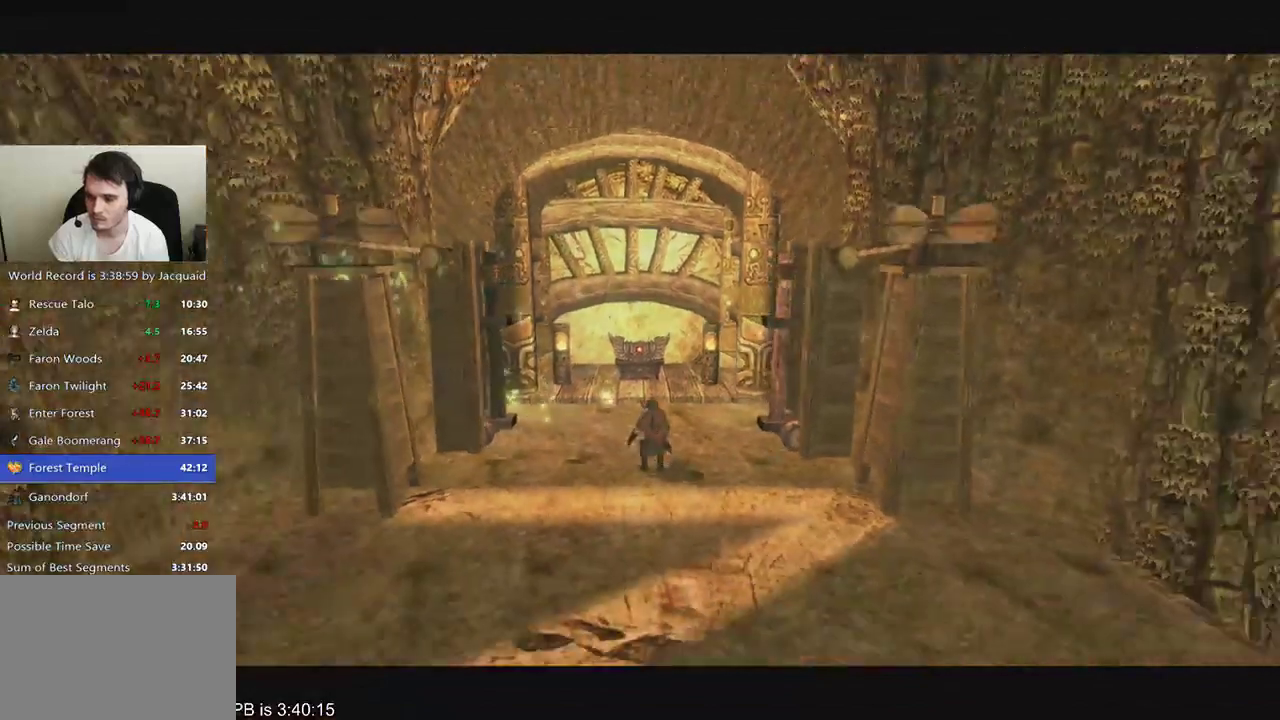
Gameplay with a controller (Xbox layout); each line is a JSON object with the inputs held at the frame after it. "events" lists button and stick changes between this image and that frame as [ms after this image, input, new state], when the widget could be followed in between. Not read: L3 R3.
{"buttons": [], "left_stick": "up", "right_stick": "center", "events": []}
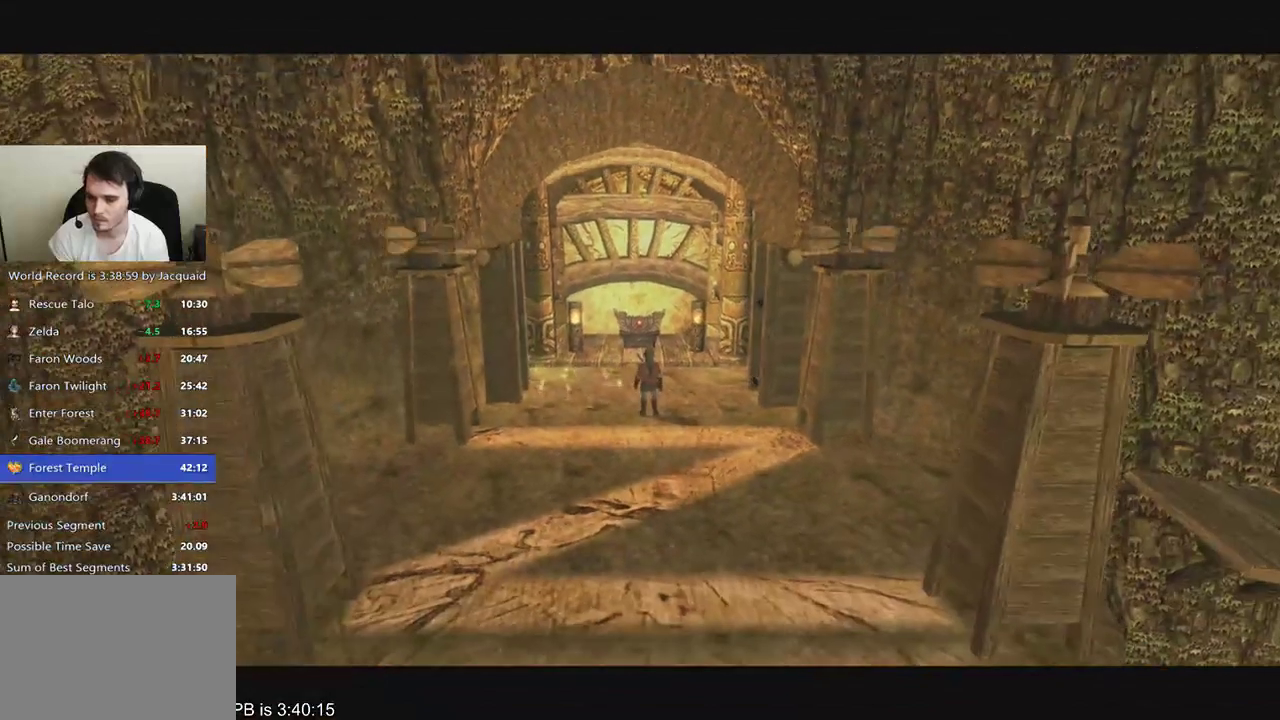
{"buttons": [], "left_stick": "up", "right_stick": "center", "events": []}
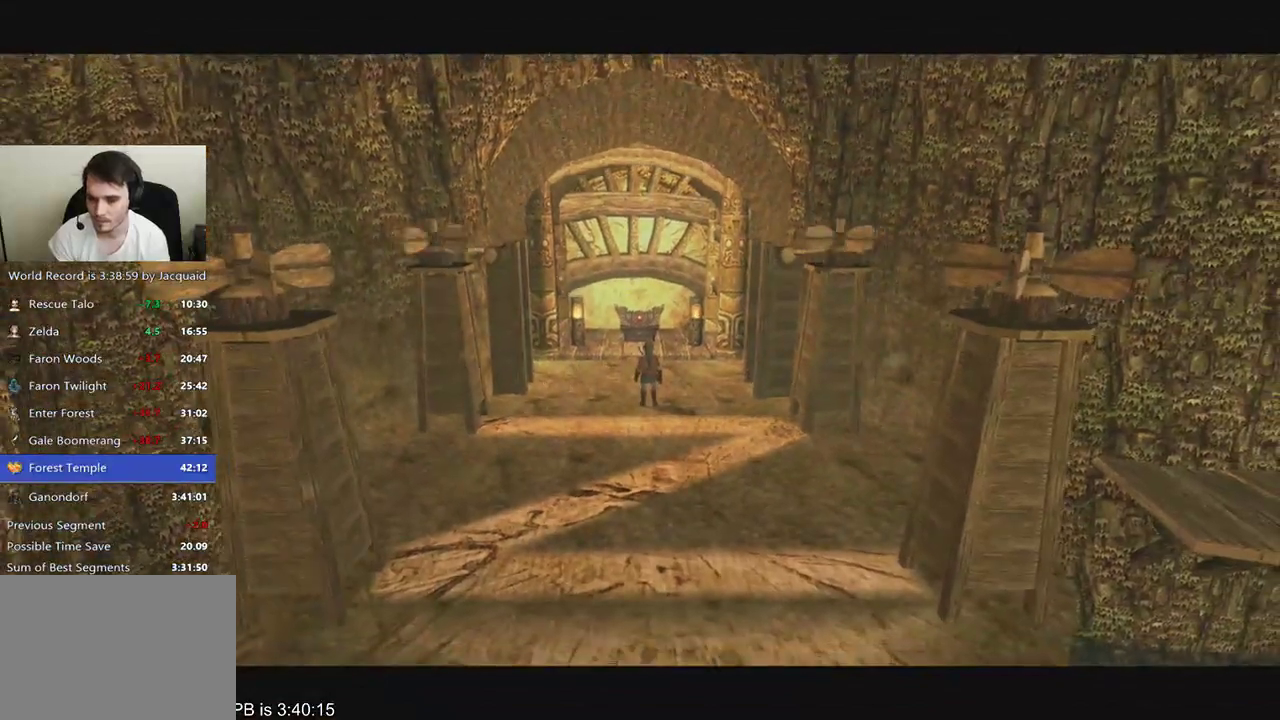
{"buttons": [], "left_stick": "up", "right_stick": "center", "events": []}
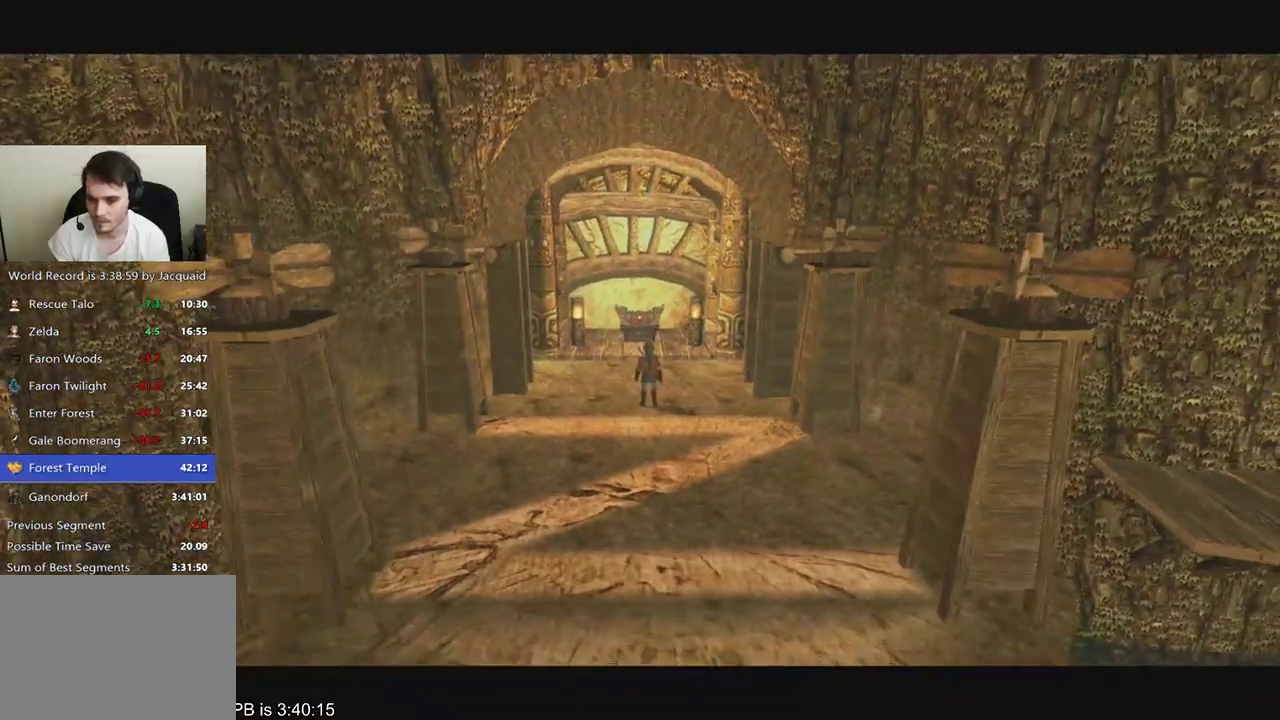
{"buttons": [], "left_stick": "up", "right_stick": "center", "events": []}
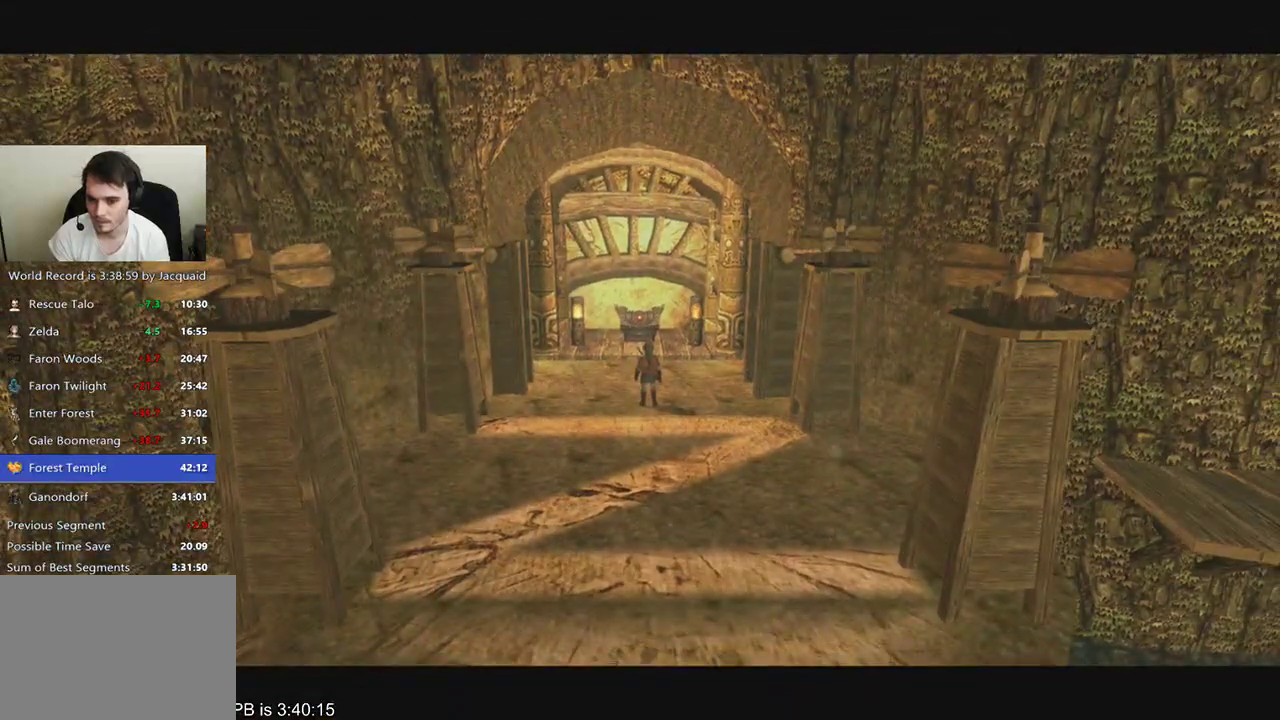
{"buttons": [], "left_stick": "up", "right_stick": "center", "events": []}
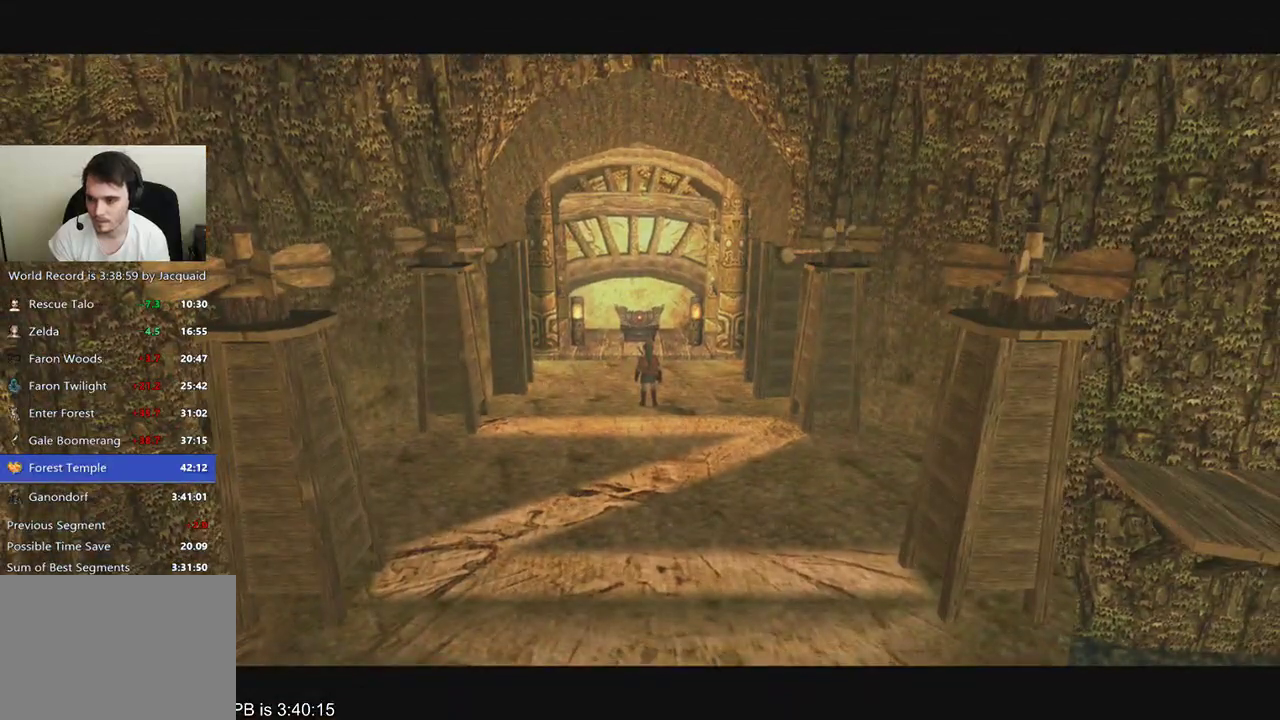
{"buttons": [], "left_stick": "up", "right_stick": "center", "events": []}
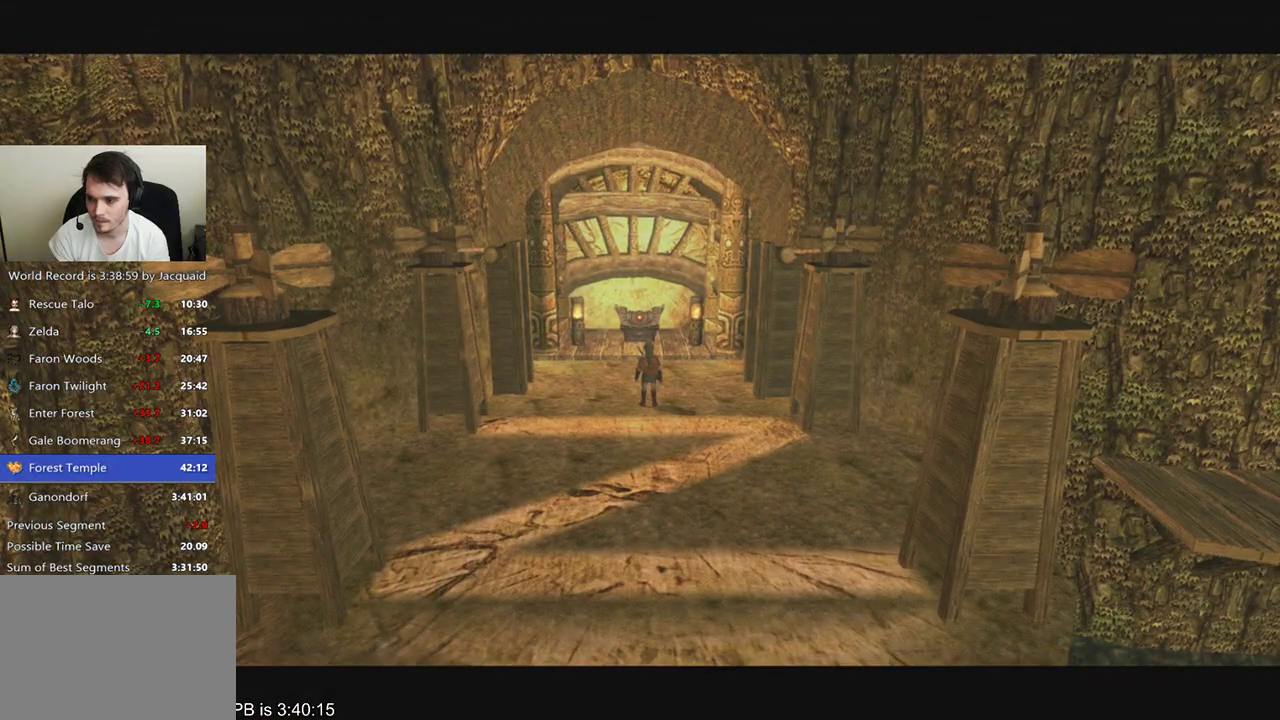
{"buttons": [], "left_stick": "up", "right_stick": "center", "events": []}
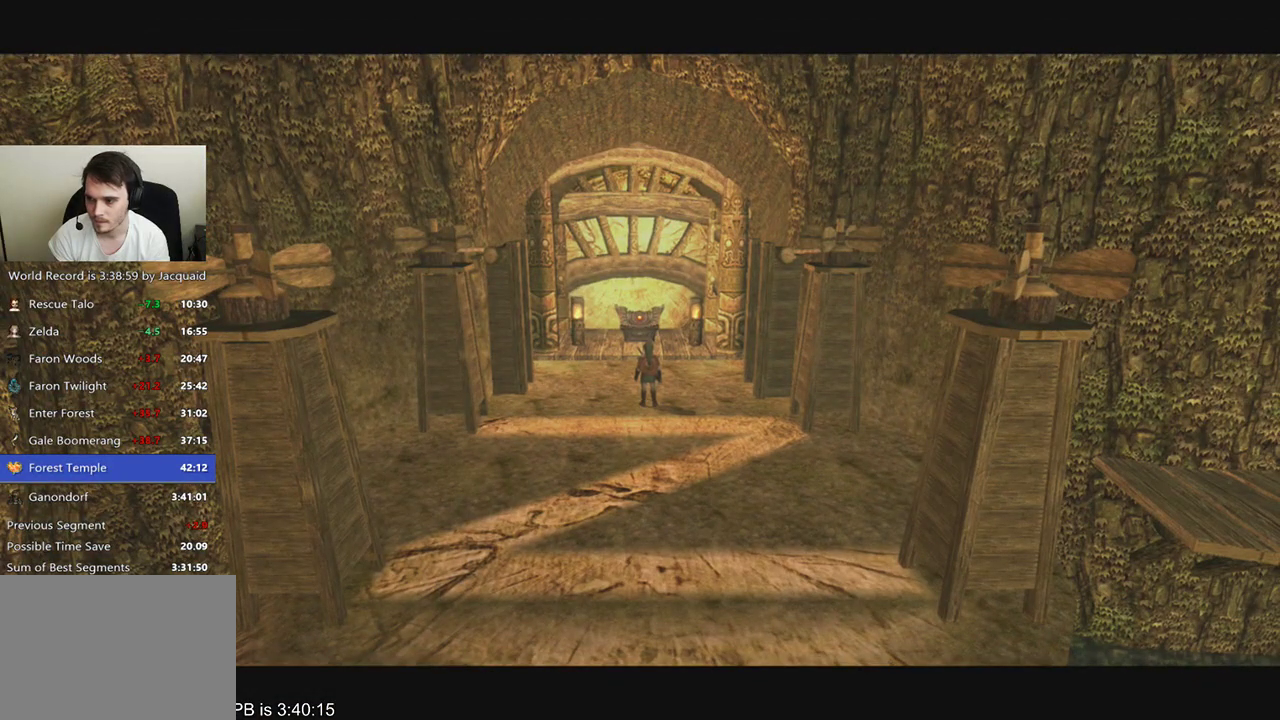
{"buttons": [], "left_stick": "up", "right_stick": "center", "events": []}
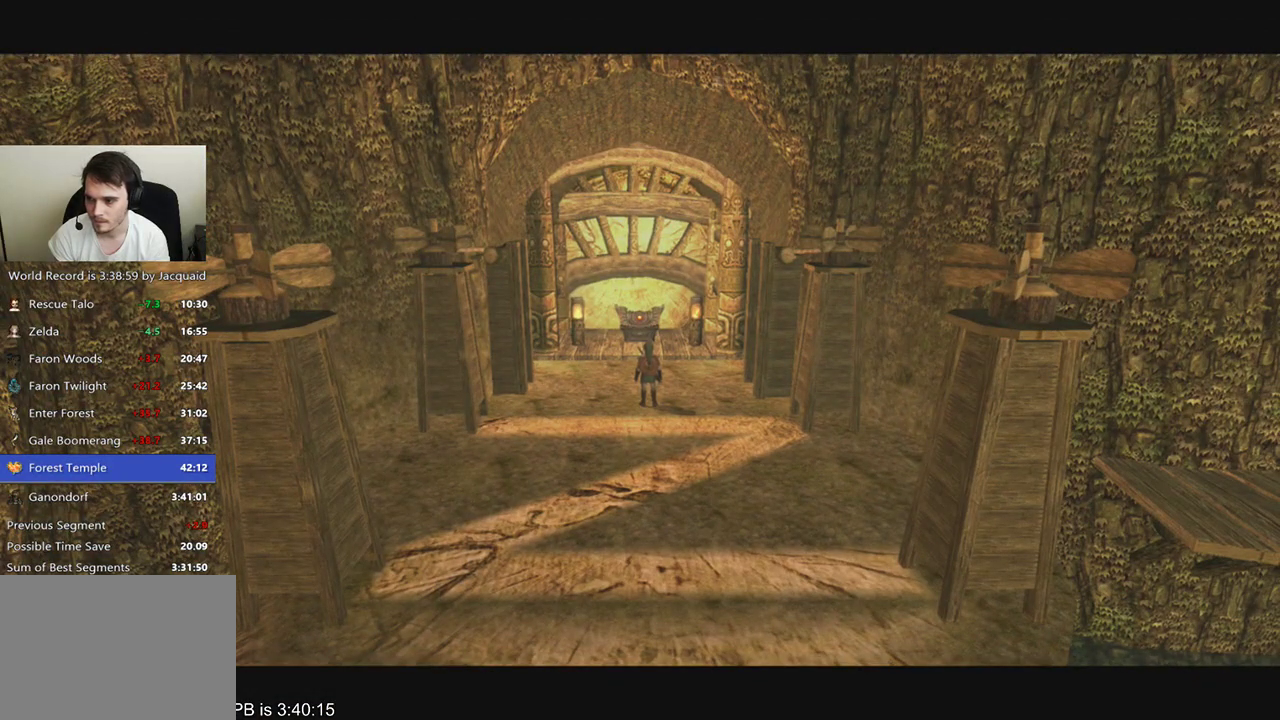
{"buttons": [], "left_stick": "up", "right_stick": "center", "events": []}
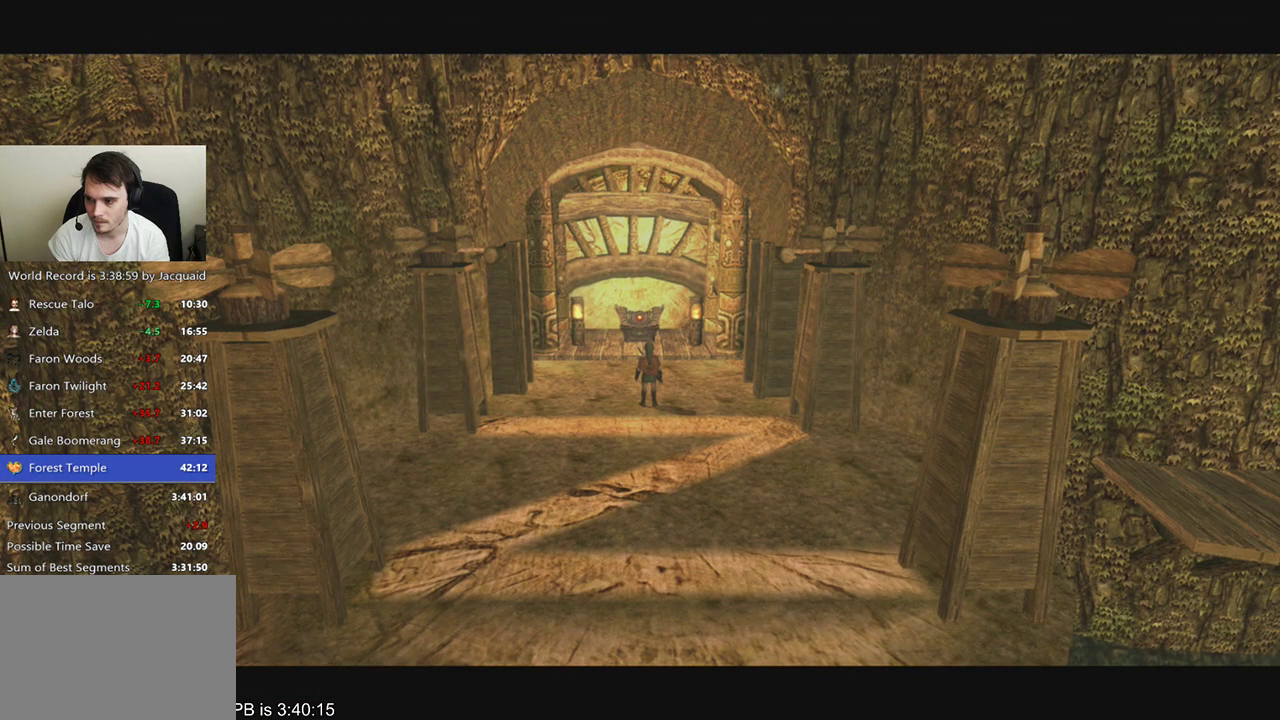
{"buttons": [], "left_stick": "up", "right_stick": "center", "events": []}